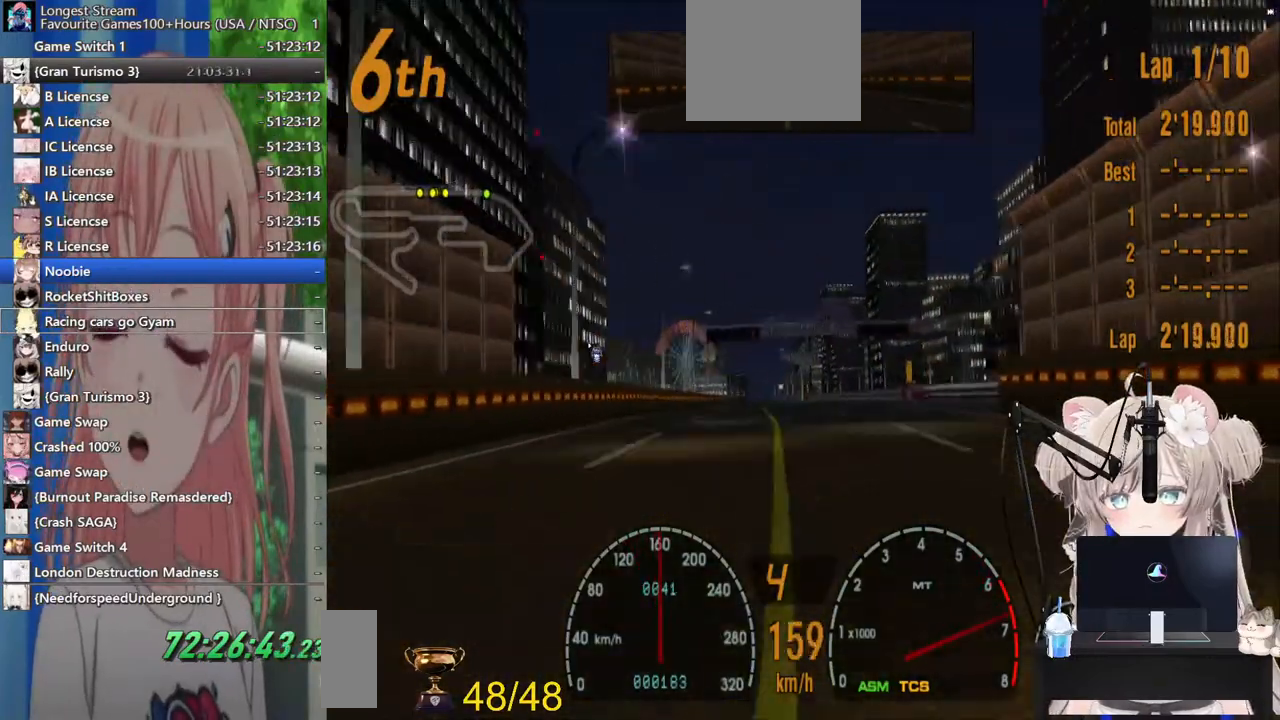
Gameplay with a controller (PlayStation layout); each line is a JSON object with the inputs held at the frame after it (dt_ms = milliseconds from this image to that frame). "events" lists button and stick changes between this image and that frame as [ms after this image, input, new state], when the widget could be followed in between. Not read: L1 R1.
{"dt_ms": 500, "buttons": ["R2"], "left_stick": "center", "right_stick": "center", "events": [[267, "CROSS", "down"], [400, "CROSS", "up"], [467, "DPAD_LEFT", "down"], [500, "DPAD_LEFT", "up"]]}
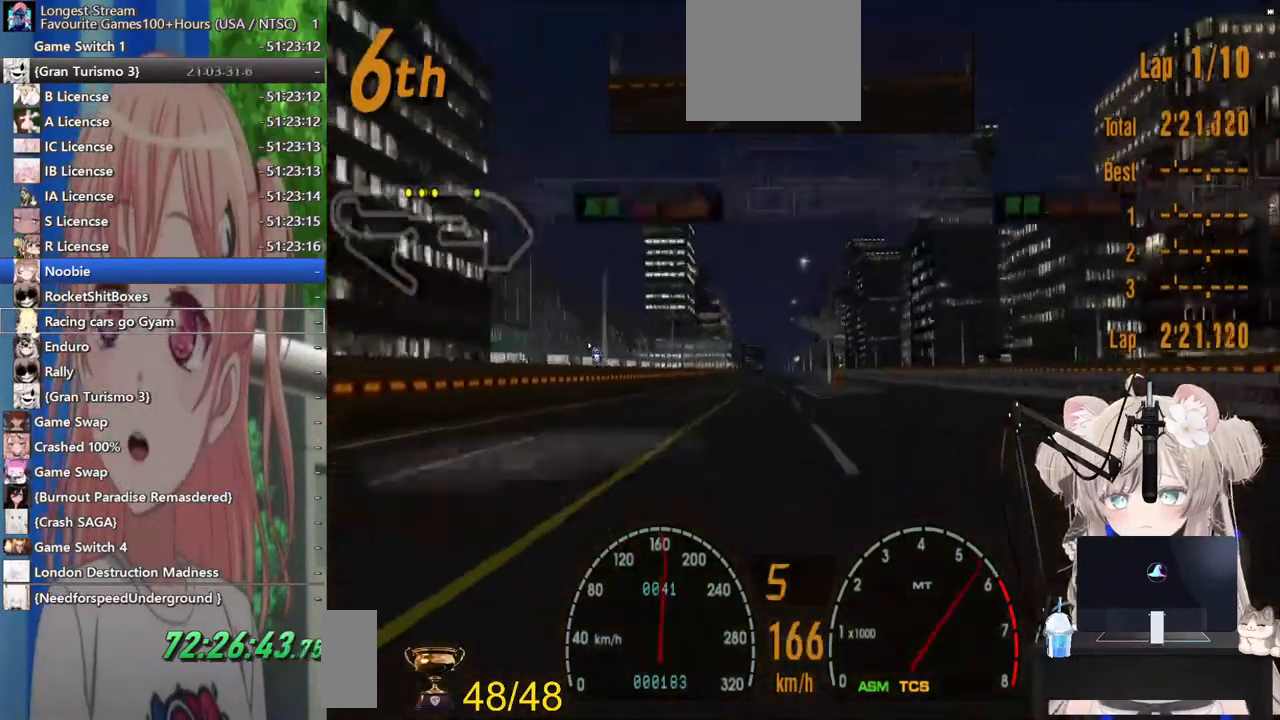
{"dt_ms": 500, "buttons": ["R2"], "left_stick": "center", "right_stick": "center", "events": []}
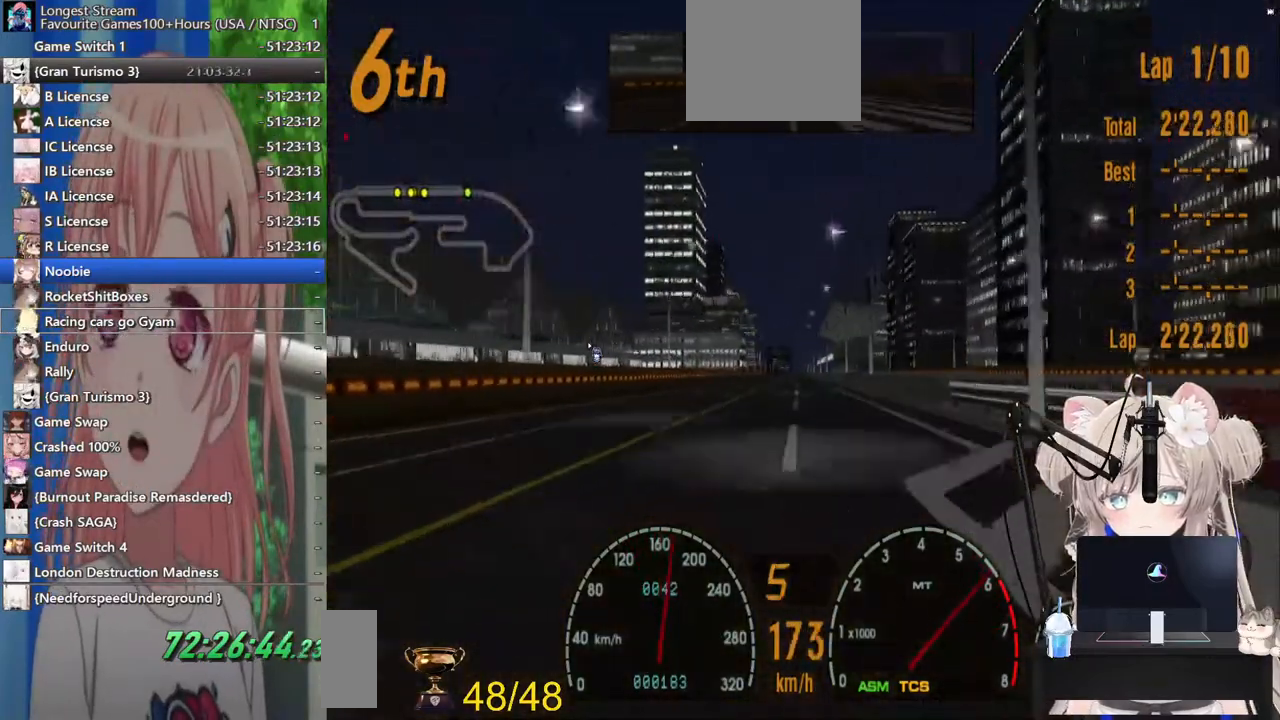
{"dt_ms": 500, "buttons": ["R2"], "left_stick": "center", "right_stick": "center", "events": []}
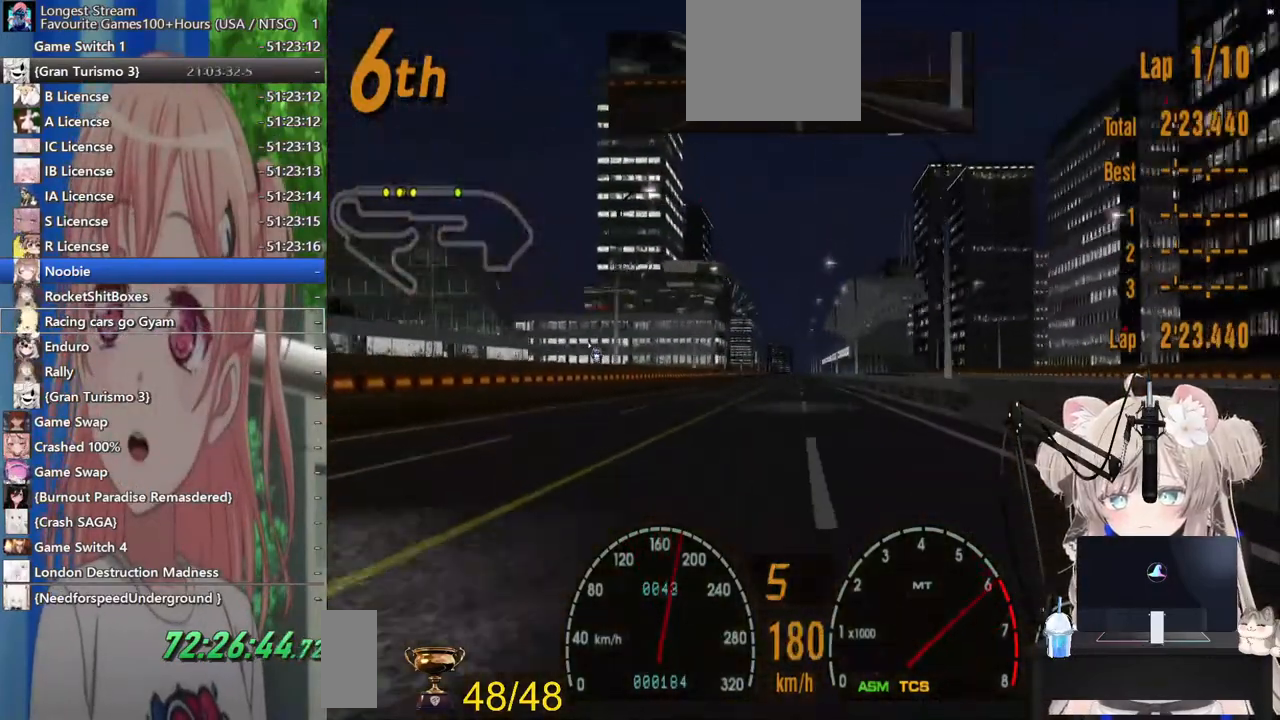
{"dt_ms": 500, "buttons": ["R2"], "left_stick": "center", "right_stick": "center", "events": []}
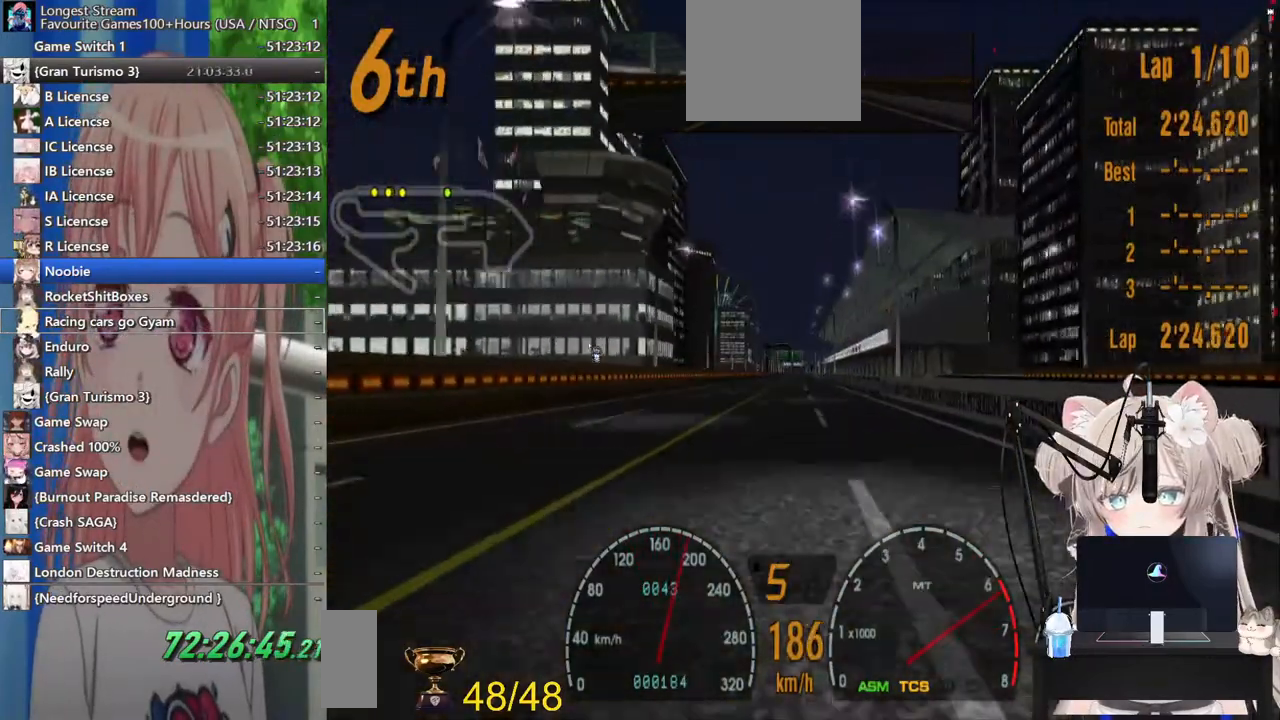
{"dt_ms": 500, "buttons": ["R2"], "left_stick": "center", "right_stick": "center", "events": []}
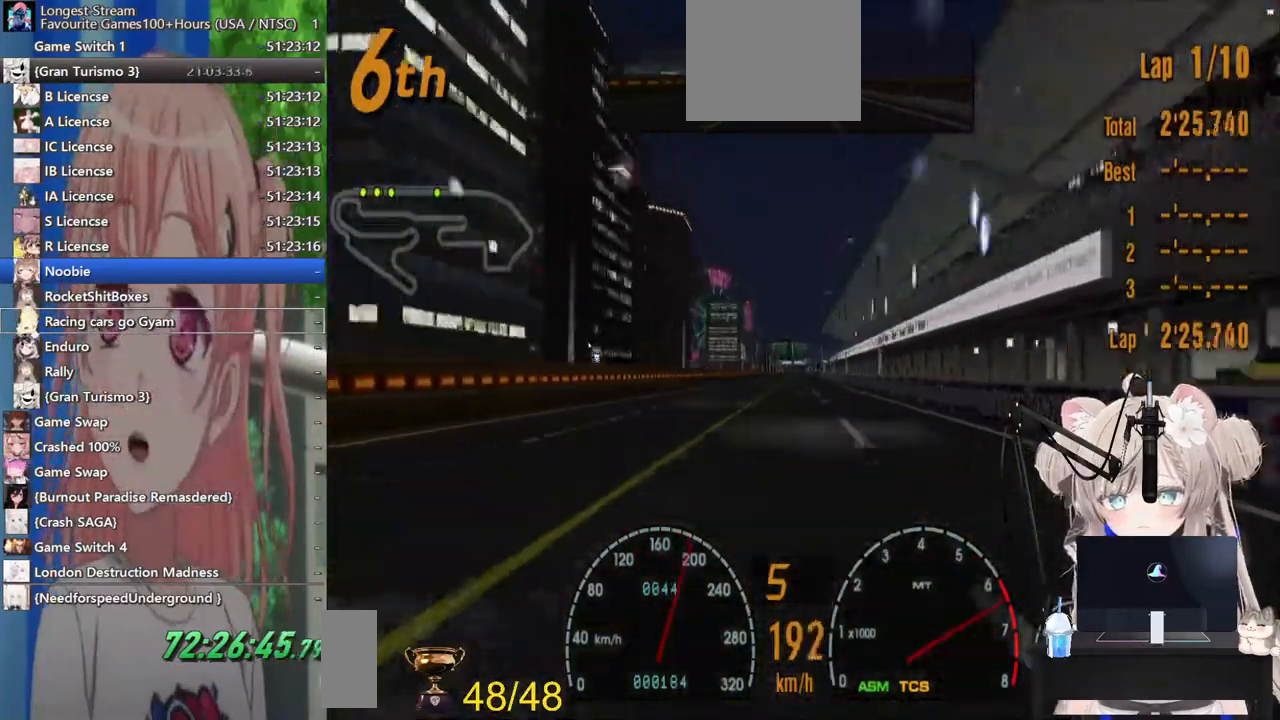
{"dt_ms": 500, "buttons": ["R2"], "left_stick": "center", "right_stick": "center", "events": []}
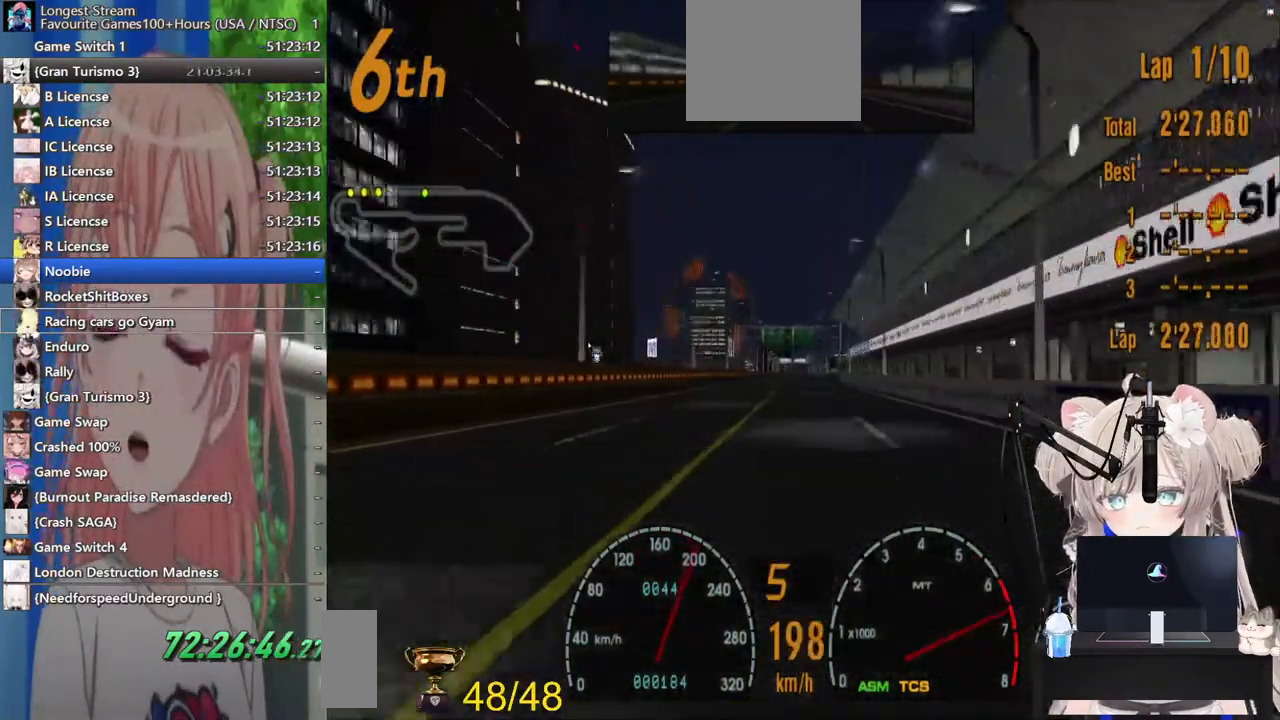
{"dt_ms": 500, "buttons": ["R2", "DPAD_RIGHT"], "left_stick": "center", "right_stick": "center", "events": [[500, "DPAD_RIGHT", "down"]]}
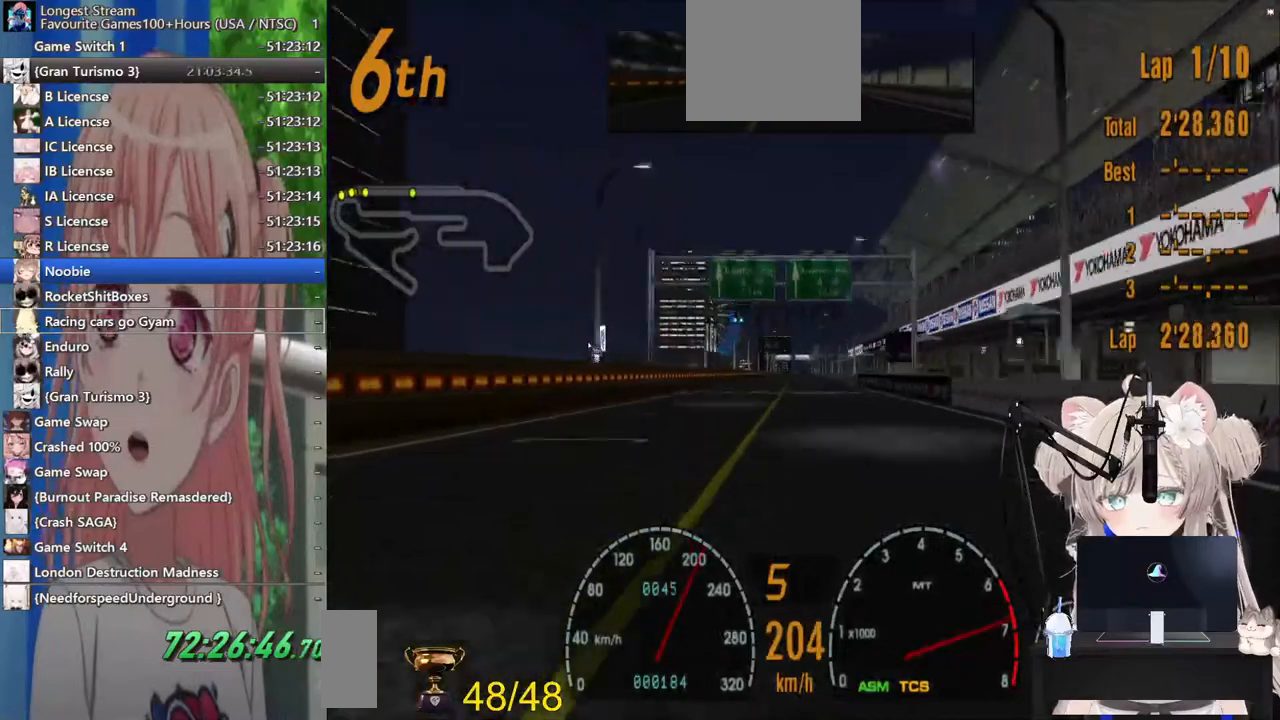
{"dt_ms": 500, "buttons": ["R2"], "left_stick": "center", "right_stick": "center", "events": [[33, "DPAD_RIGHT", "up"], [300, "DPAD_LEFT", "down"], [333, "DPAD_LEFT", "up"]]}
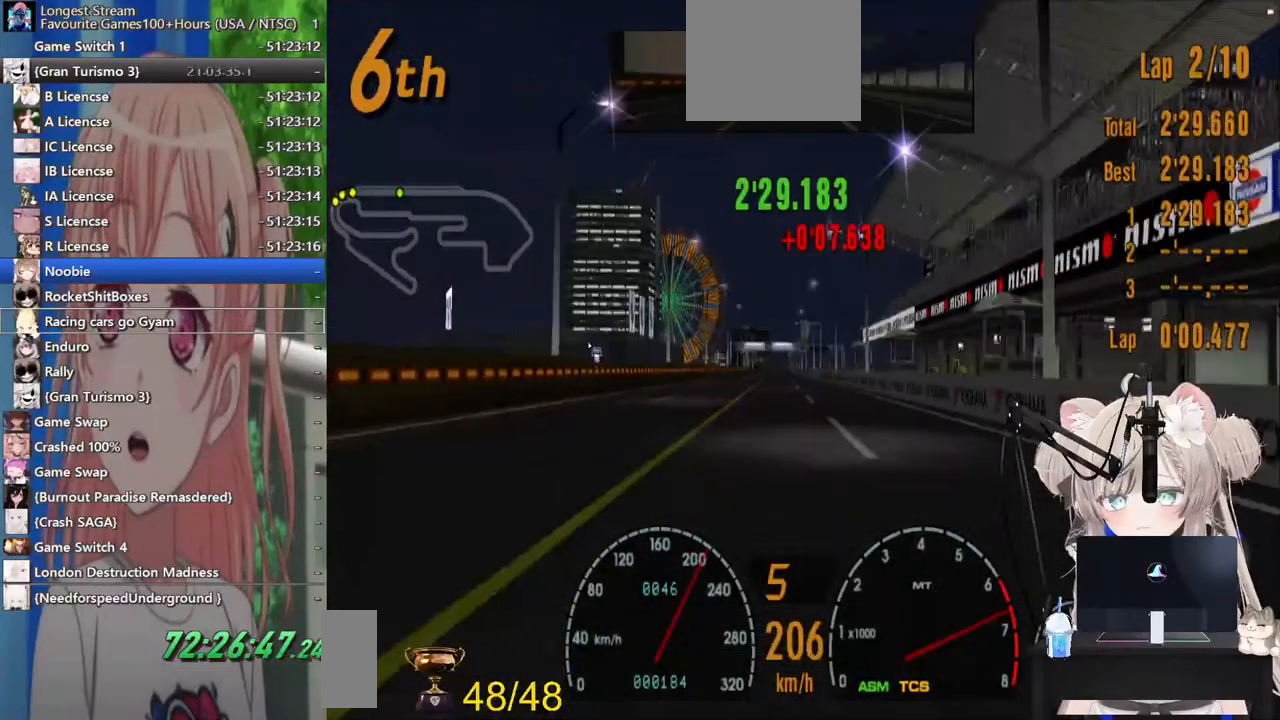
{"dt_ms": 500, "buttons": ["R2"], "left_stick": "center", "right_stick": "center", "events": [[133, "DPAD_RIGHT", "down"], [183, "DPAD_RIGHT", "up"], [300, "CROSS", "down"], [417, "CROSS", "up"]]}
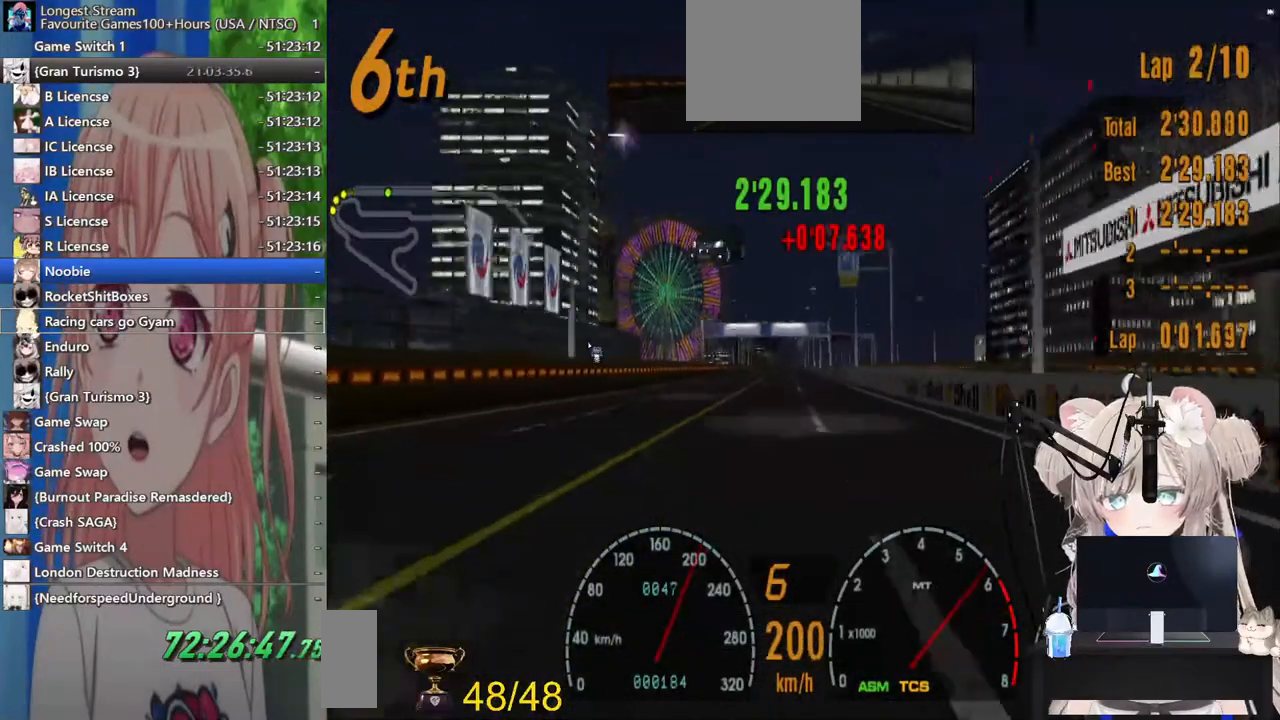
{"dt_ms": 500, "buttons": ["R2"], "left_stick": "center", "right_stick": "center", "events": [[33, "DPAD_LEFT", "down"], [67, "DPAD_LEFT", "up"]]}
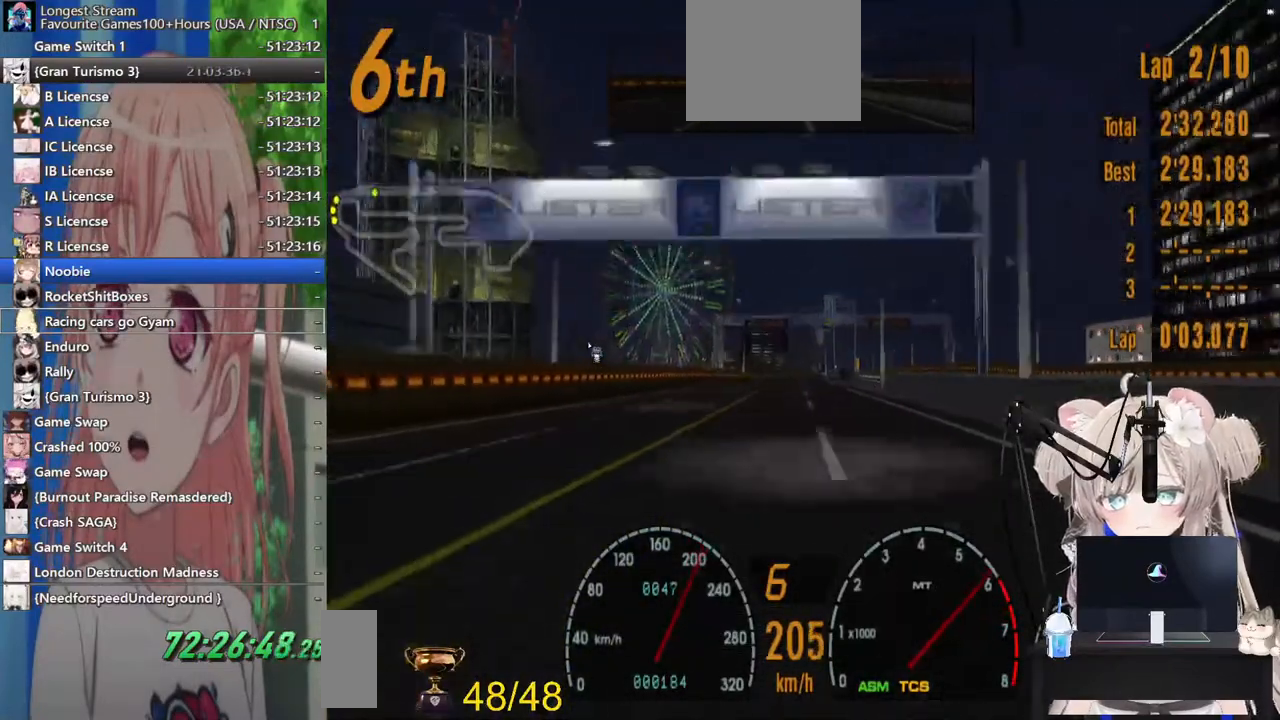
{"dt_ms": 500, "buttons": ["R2"], "left_stick": "center", "right_stick": "center", "events": []}
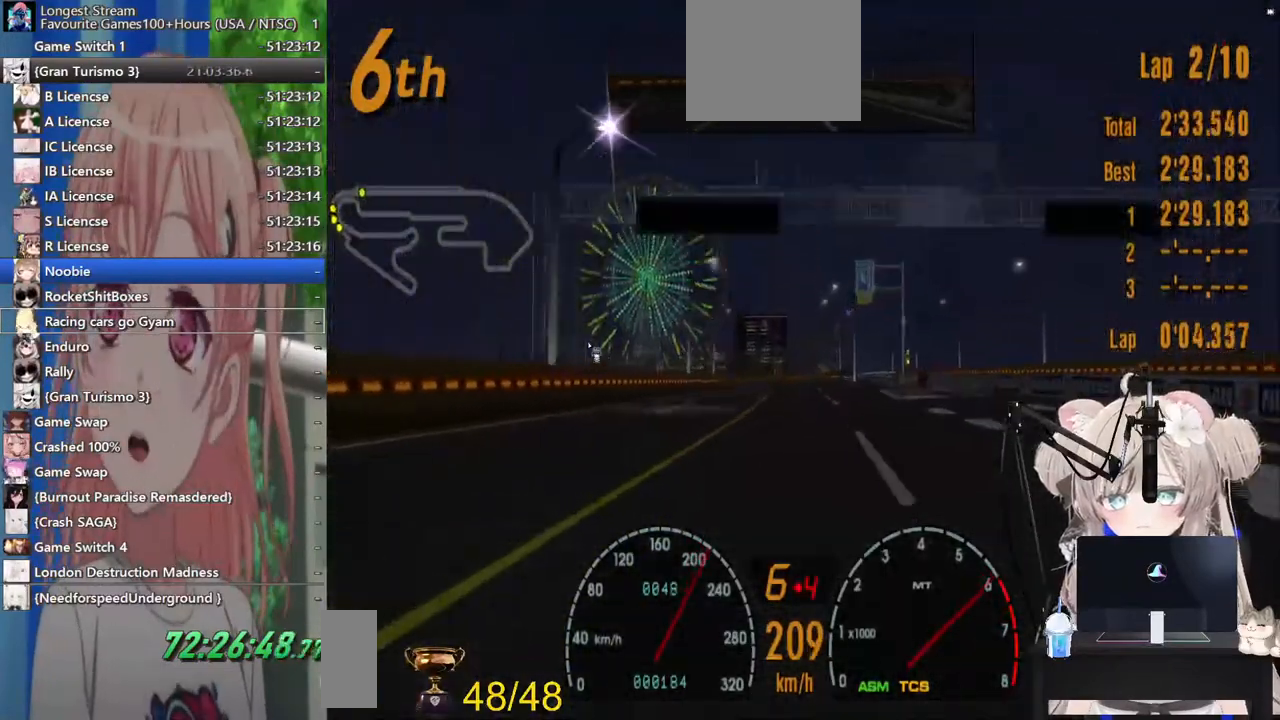
{"dt_ms": 500, "buttons": ["R2", "DPAD_LEFT"], "left_stick": "center", "right_stick": "center", "events": [[217, "DPAD_LEFT", "down"], [300, "DPAD_LEFT", "up"], [400, "DPAD_LEFT", "down"]]}
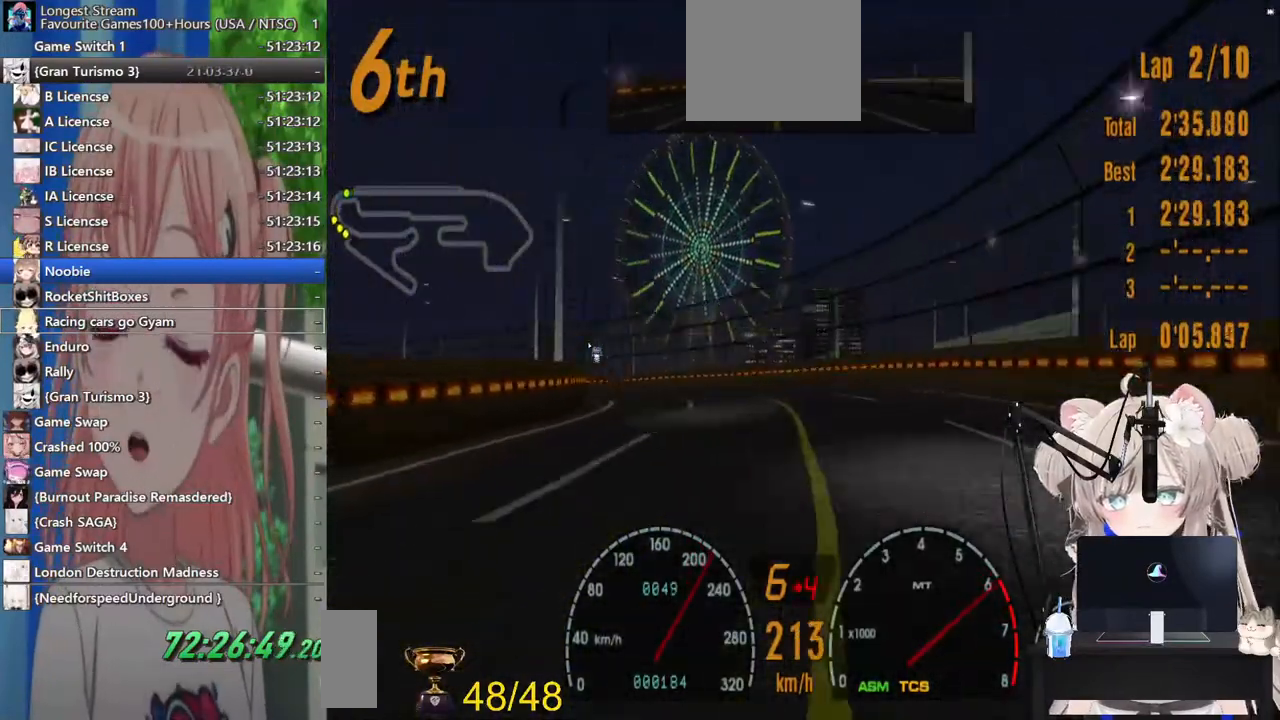
{"dt_ms": 500, "buttons": ["R2", "DPAD_LEFT"], "left_stick": "center", "right_stick": "center", "events": []}
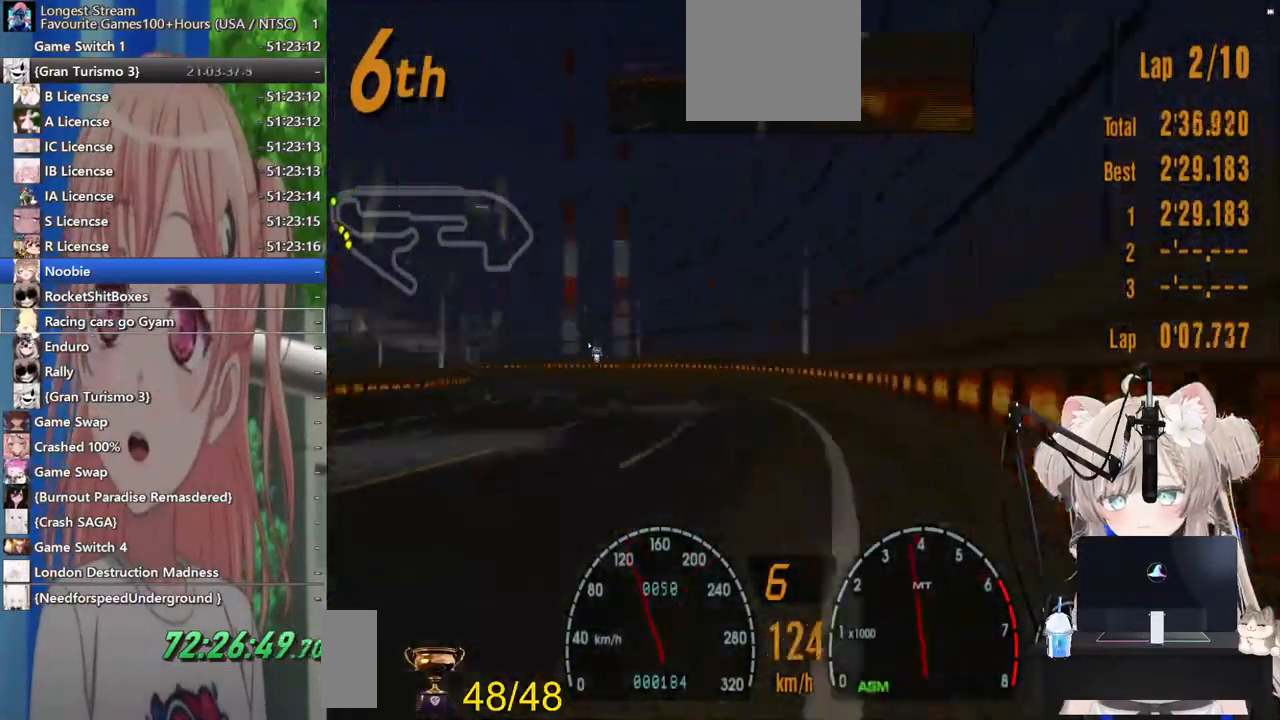
{"dt_ms": 500, "buttons": ["SQUARE", "R2", "DPAD_LEFT"], "left_stick": "center", "right_stick": "center", "events": [[233, "DPAD_LEFT", "up"], [433, "DPAD_LEFT", "down"], [500, "SQUARE", "down"]]}
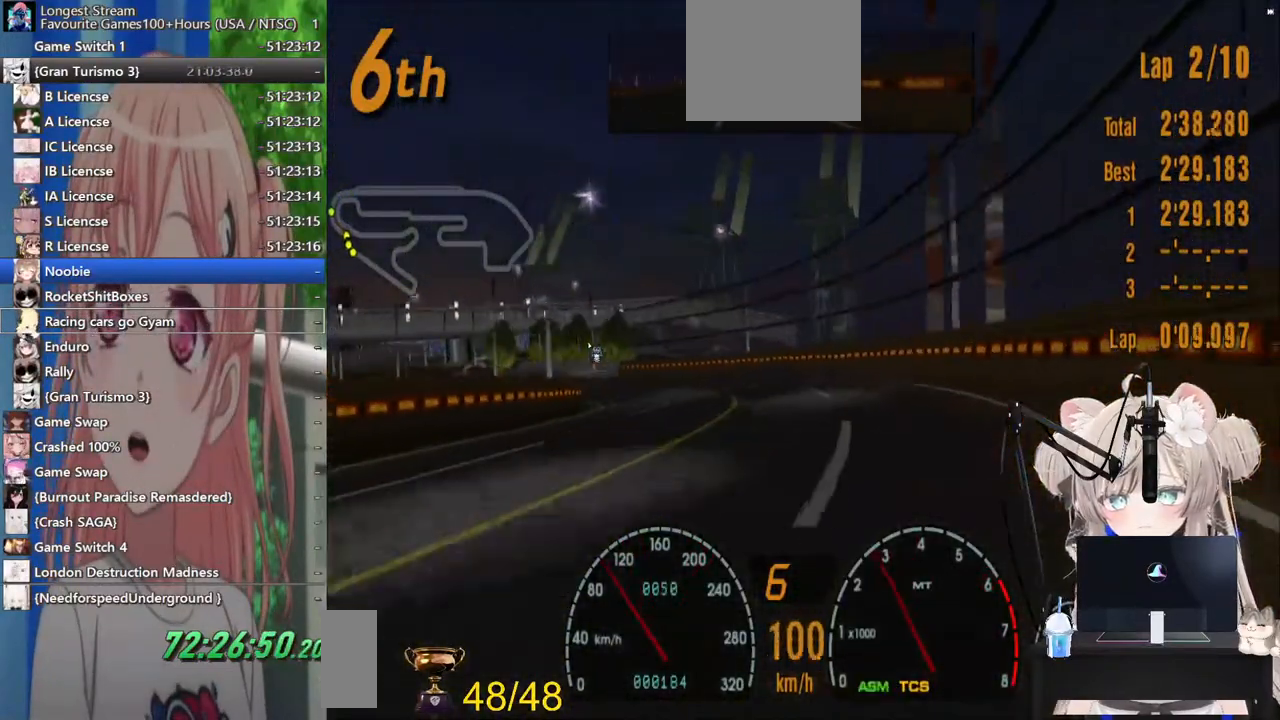
{"dt_ms": 500, "buttons": ["R2"], "left_stick": "center", "right_stick": "center", "events": [[133, "SQUARE", "up"], [450, "DPAD_LEFT", "up"]]}
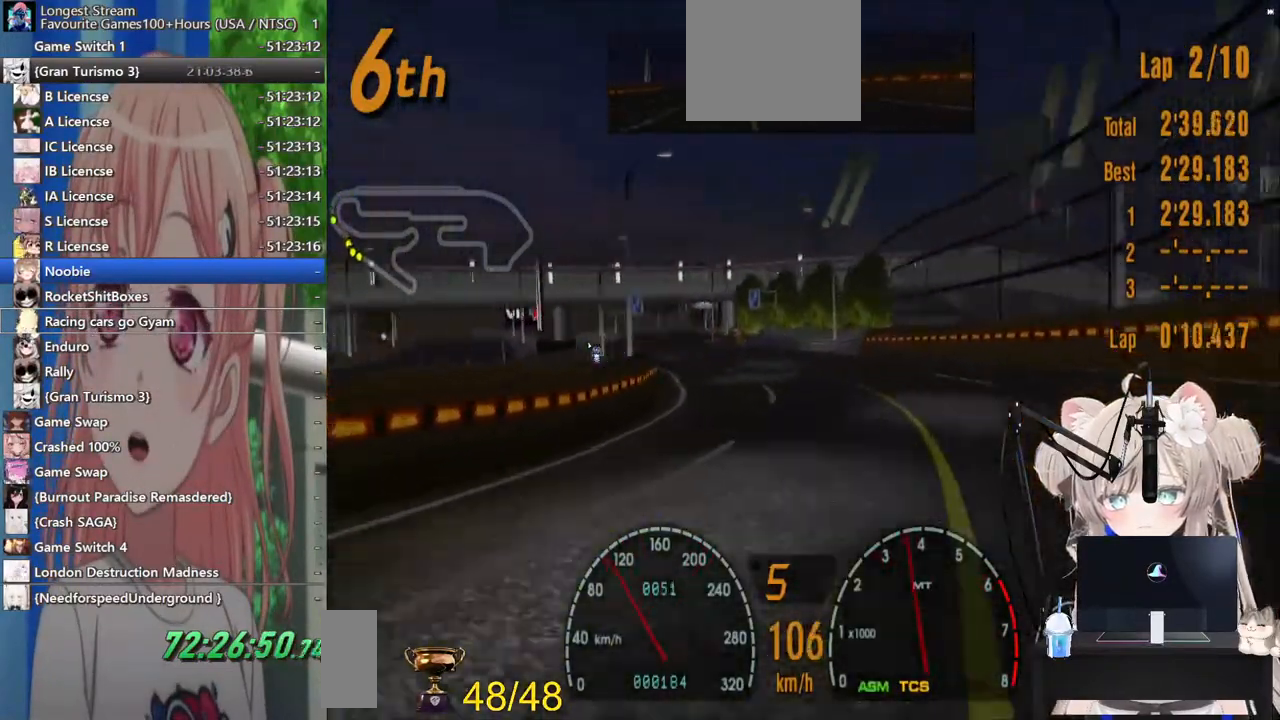
{"dt_ms": 500, "buttons": ["R2", "START"], "left_stick": "center", "right_stick": "center", "events": [[450, "START", "down"]]}
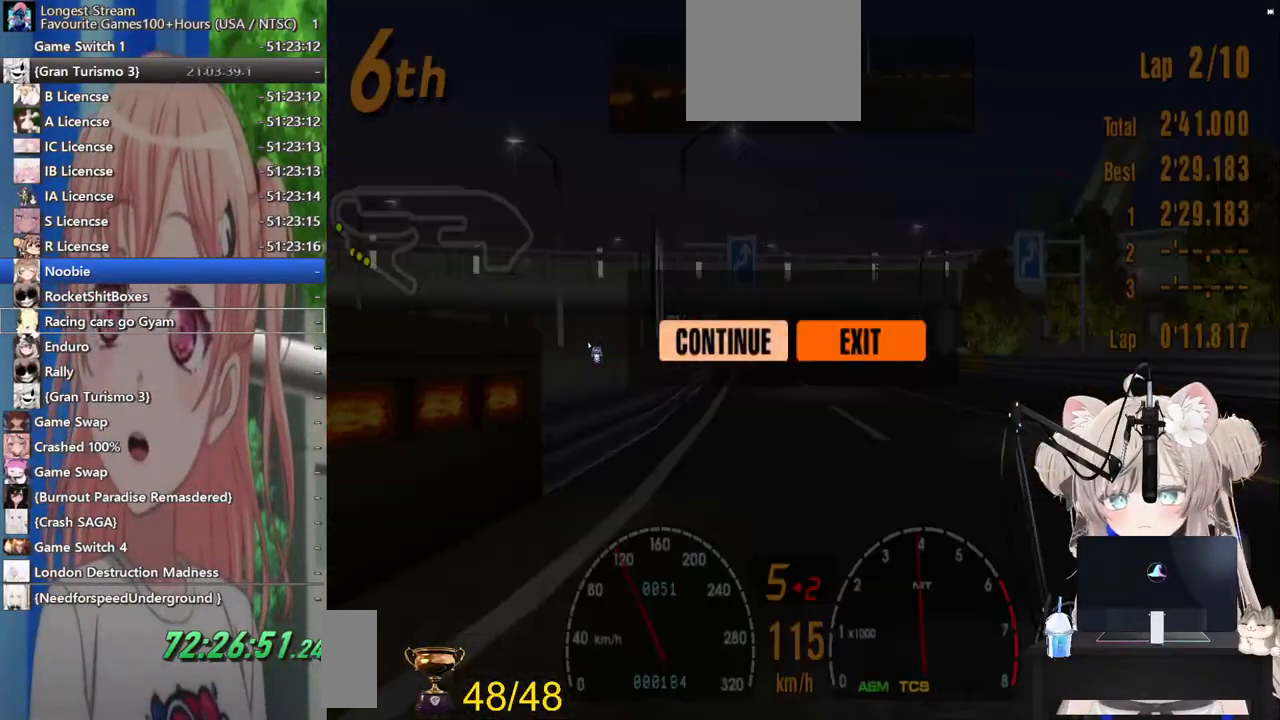
{"dt_ms": 500, "buttons": [], "left_stick": "center", "right_stick": "center", "events": [[67, "START", "up"], [283, "R2", "up"]]}
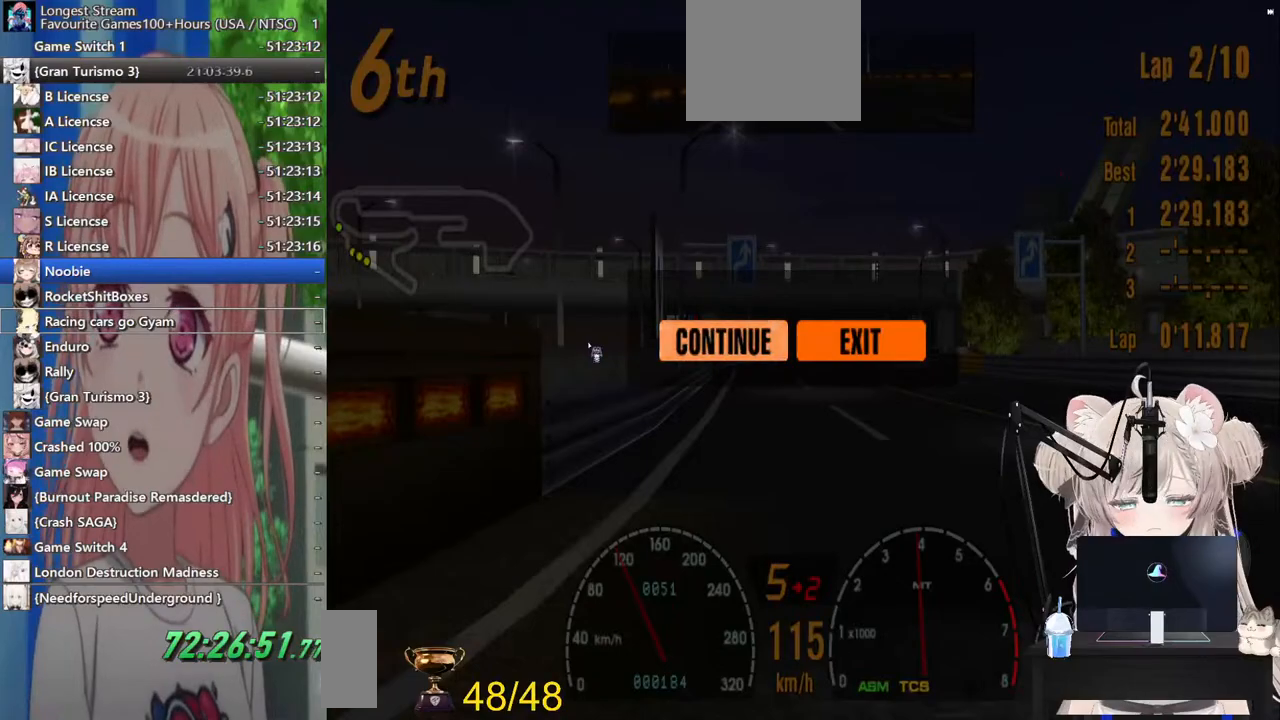
{"dt_ms": 500, "buttons": [], "left_stick": "center", "right_stick": "center", "events": []}
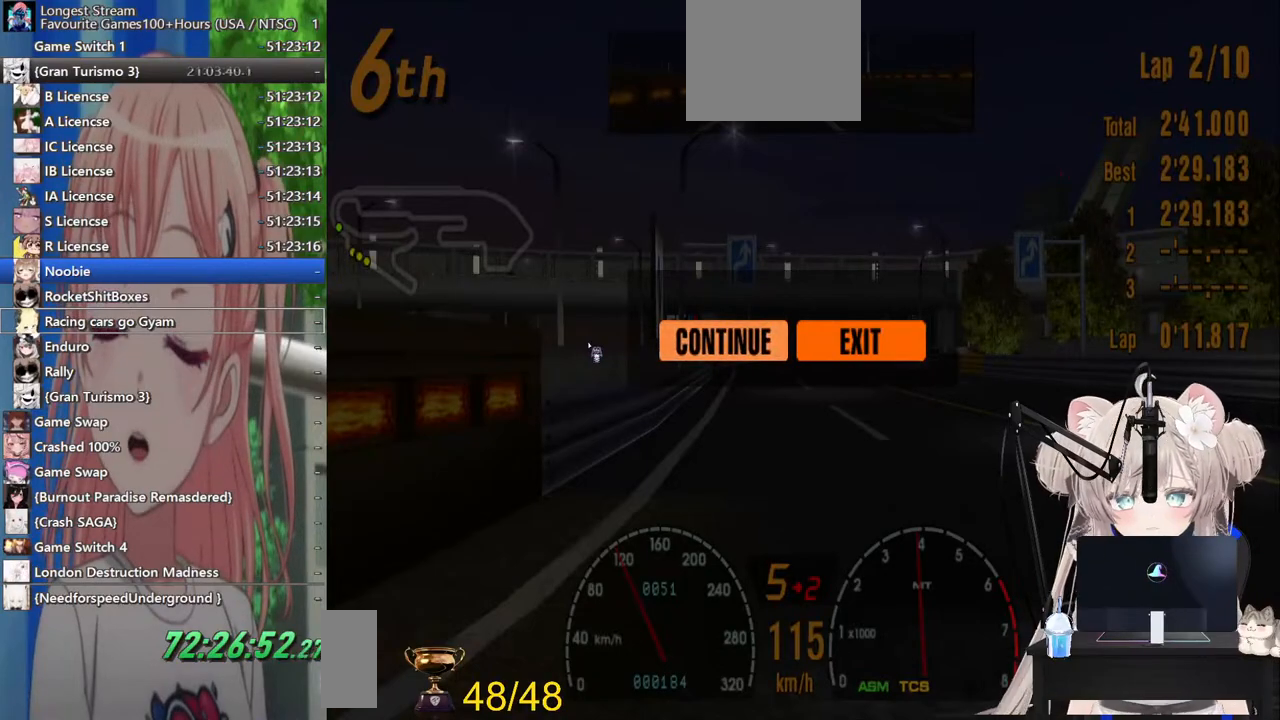
{"dt_ms": 500, "buttons": ["R2", "DPAD_RIGHT"], "left_stick": "center", "right_stick": "center", "events": [[67, "CROSS", "down"], [133, "CROSS", "up"], [200, "R2", "down"], [317, "DPAD_RIGHT", "down"]]}
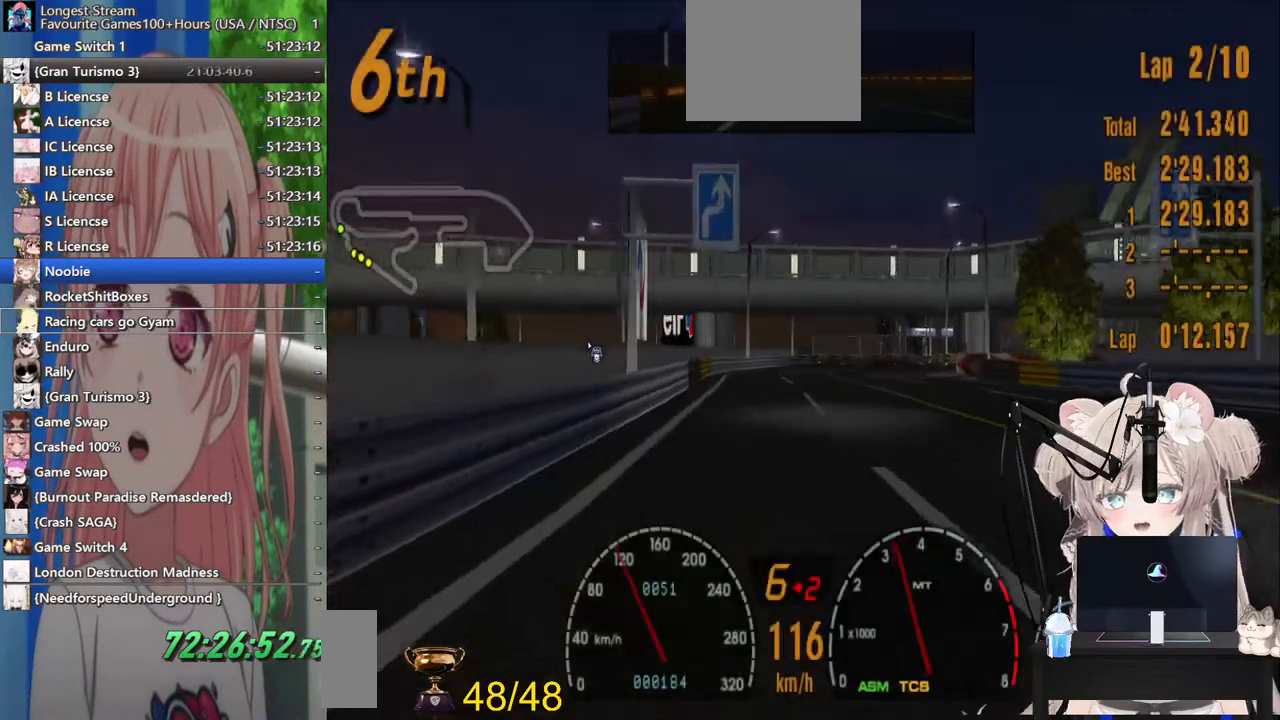
{"dt_ms": 500, "buttons": ["R2"], "left_stick": "center", "right_stick": "center", "events": [[100, "DPAD_RIGHT", "up"], [217, "DPAD_RIGHT", "down"], [317, "DPAD_RIGHT", "up"]]}
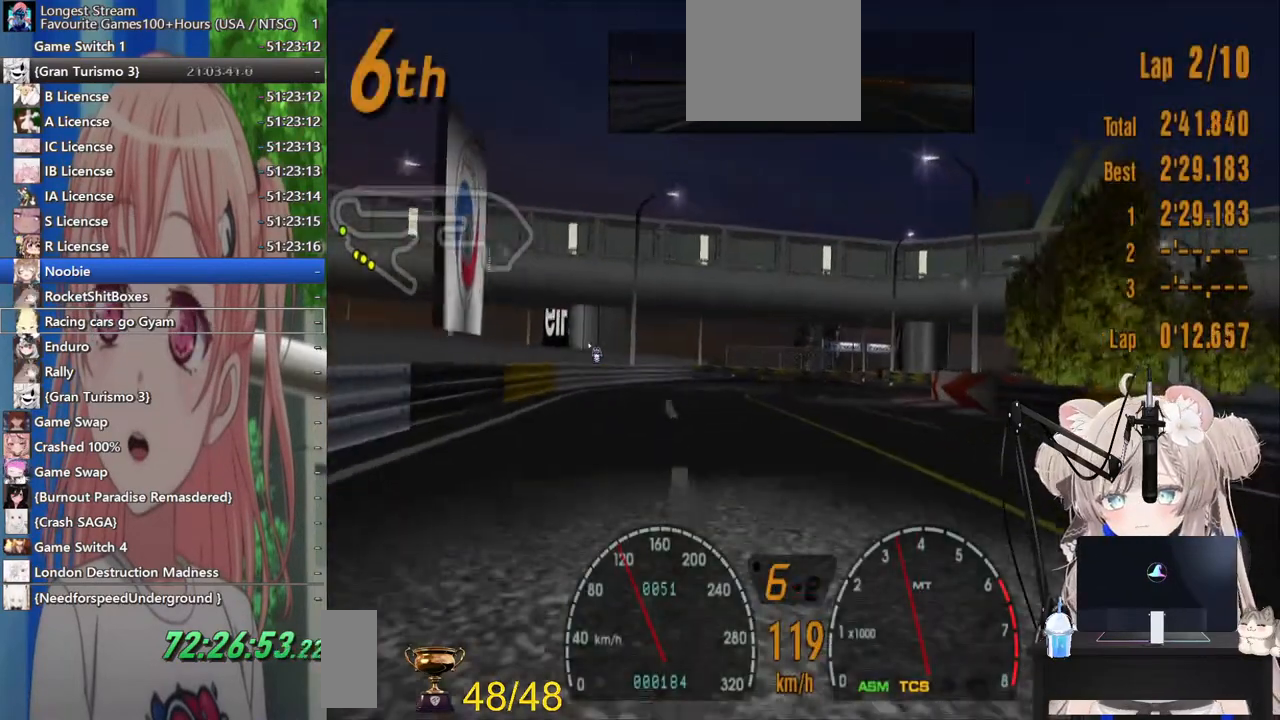
{"dt_ms": 500, "buttons": ["DPAD_RIGHT"], "left_stick": "center", "right_stick": "center", "events": [[83, "DPAD_RIGHT", "down"], [133, "R2", "up"], [183, "L2", "down"], [333, "SQUARE", "down"], [367, "L2", "up"], [467, "SQUARE", "up"]]}
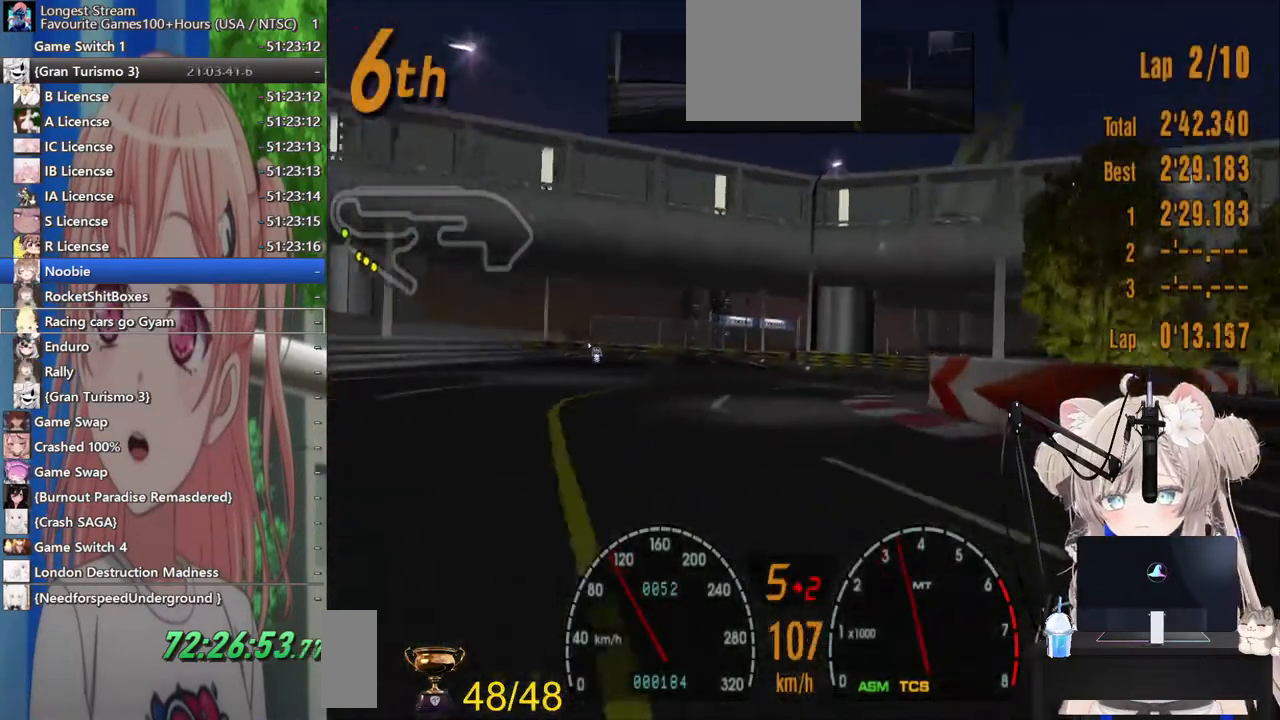
{"dt_ms": 500, "buttons": ["L2", "DPAD_RIGHT"], "left_stick": "center", "right_stick": "center", "events": [[300, "SQUARE", "down"], [383, "L2", "down"], [383, "SQUARE", "up"]]}
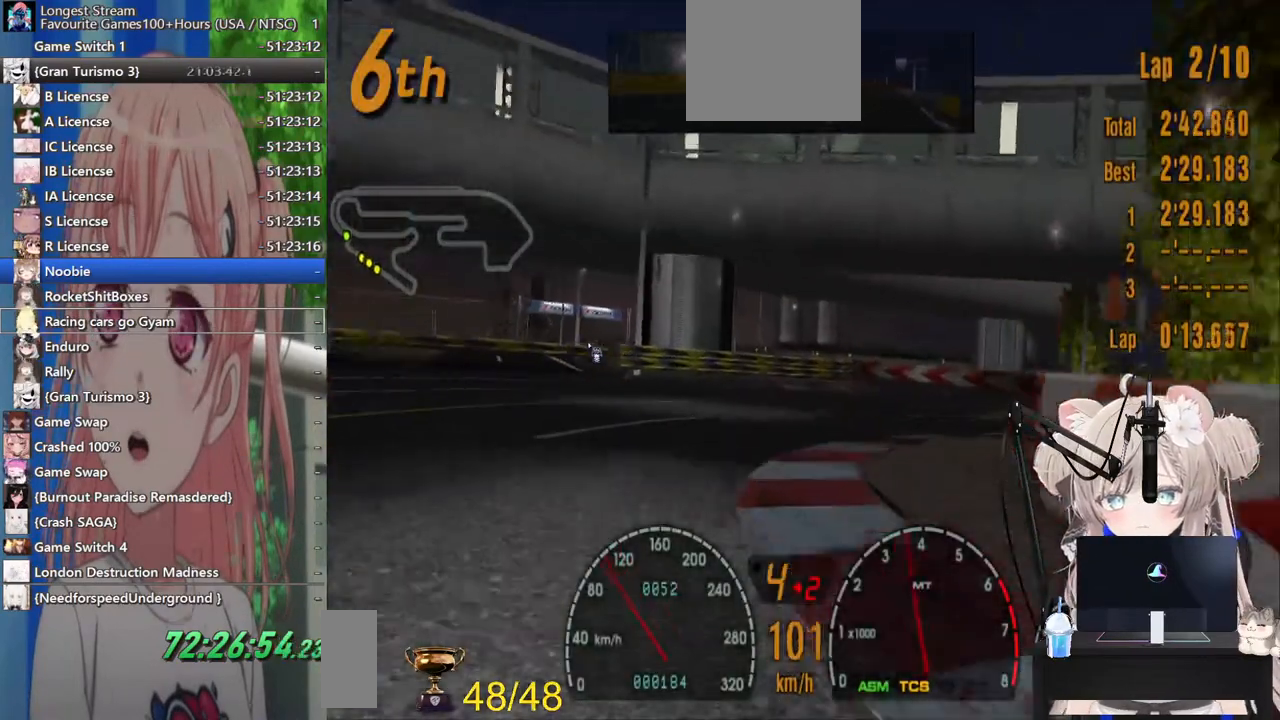
{"dt_ms": 500, "buttons": ["R2", "DPAD_LEFT"], "left_stick": "center", "right_stick": "center", "events": [[33, "L2", "up"], [83, "R2", "down"], [183, "DPAD_RIGHT", "up"], [467, "DPAD_LEFT", "down"]]}
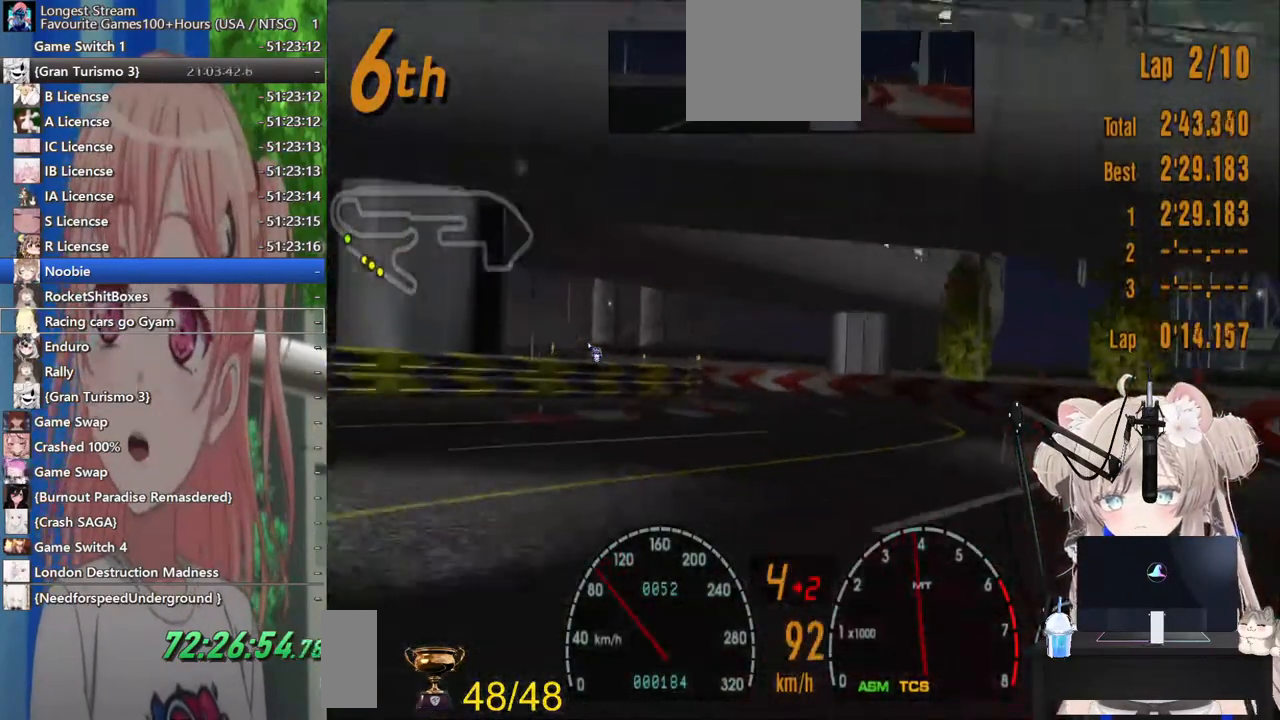
{"dt_ms": 1000, "buttons": ["R2", "DPAD_LEFT"], "left_stick": "center", "right_stick": "center"}
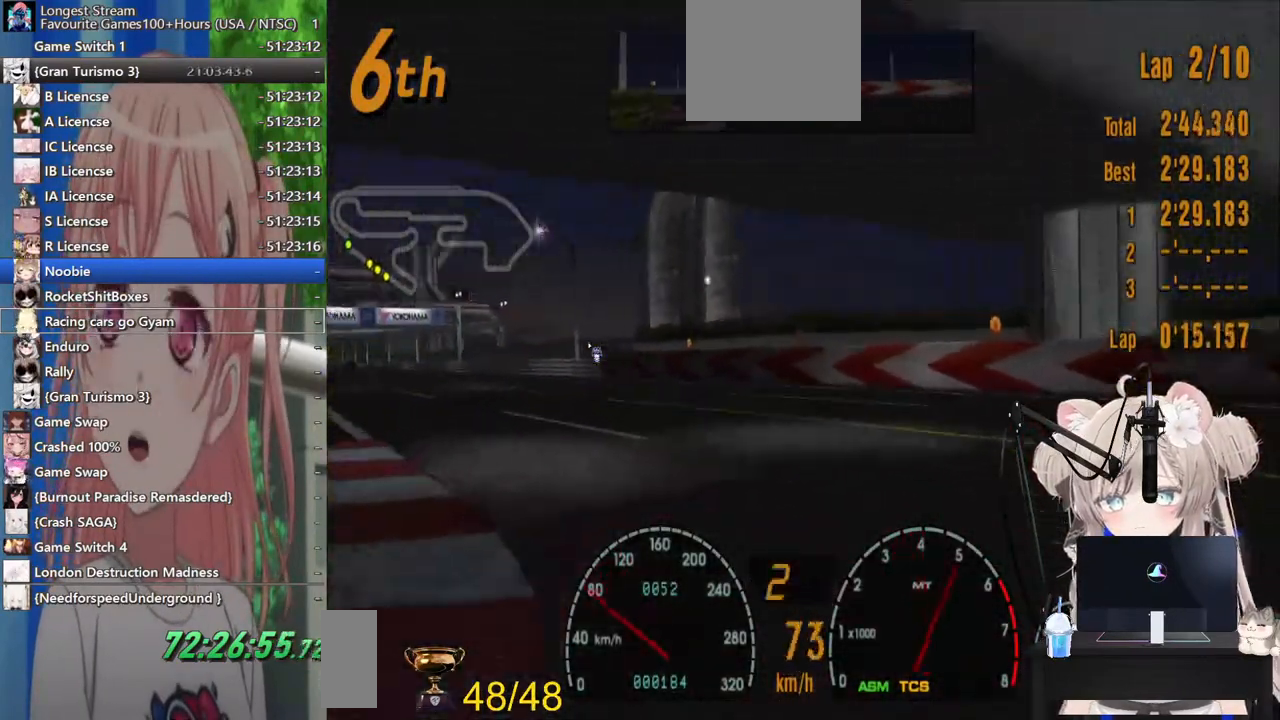
{"dt_ms": 1000, "buttons": ["R2"], "left_stick": "center", "right_stick": "center"}
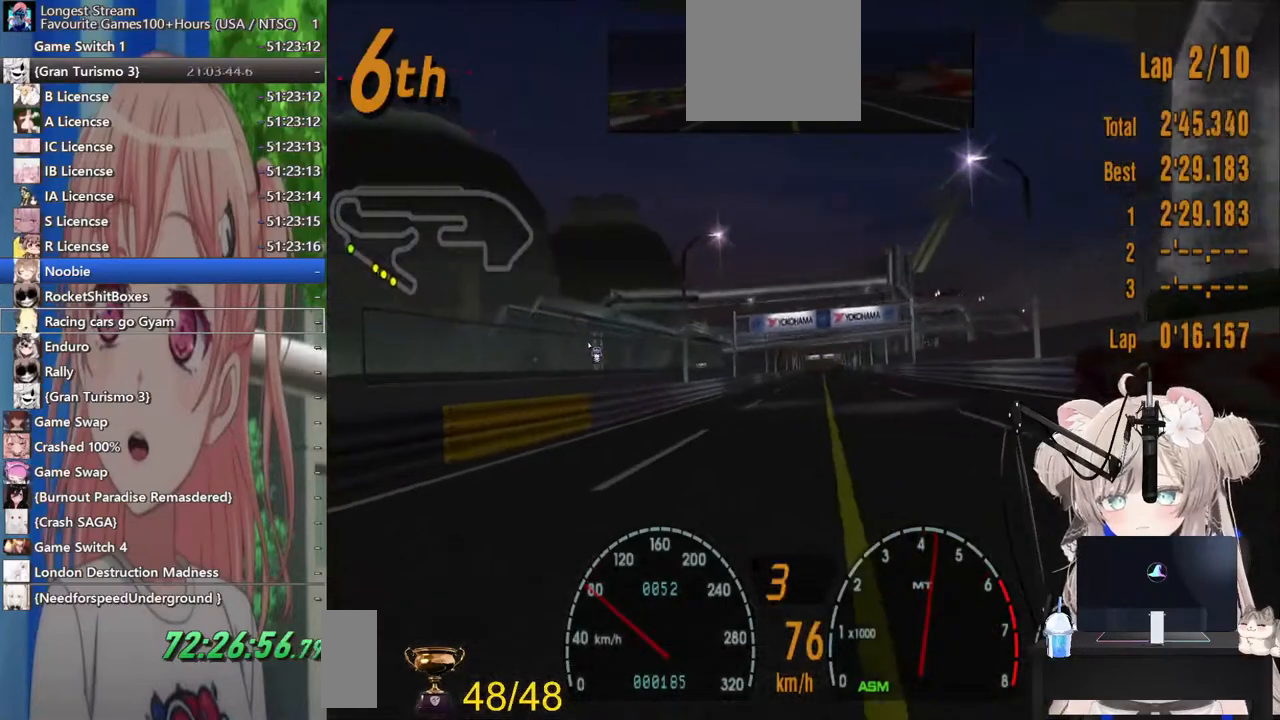
{"dt_ms": 500, "buttons": ["R2"], "left_stick": "center", "right_stick": "center", "events": [[33, "DPAD_RIGHT", "down"], [383, "DPAD_RIGHT", "up"]]}
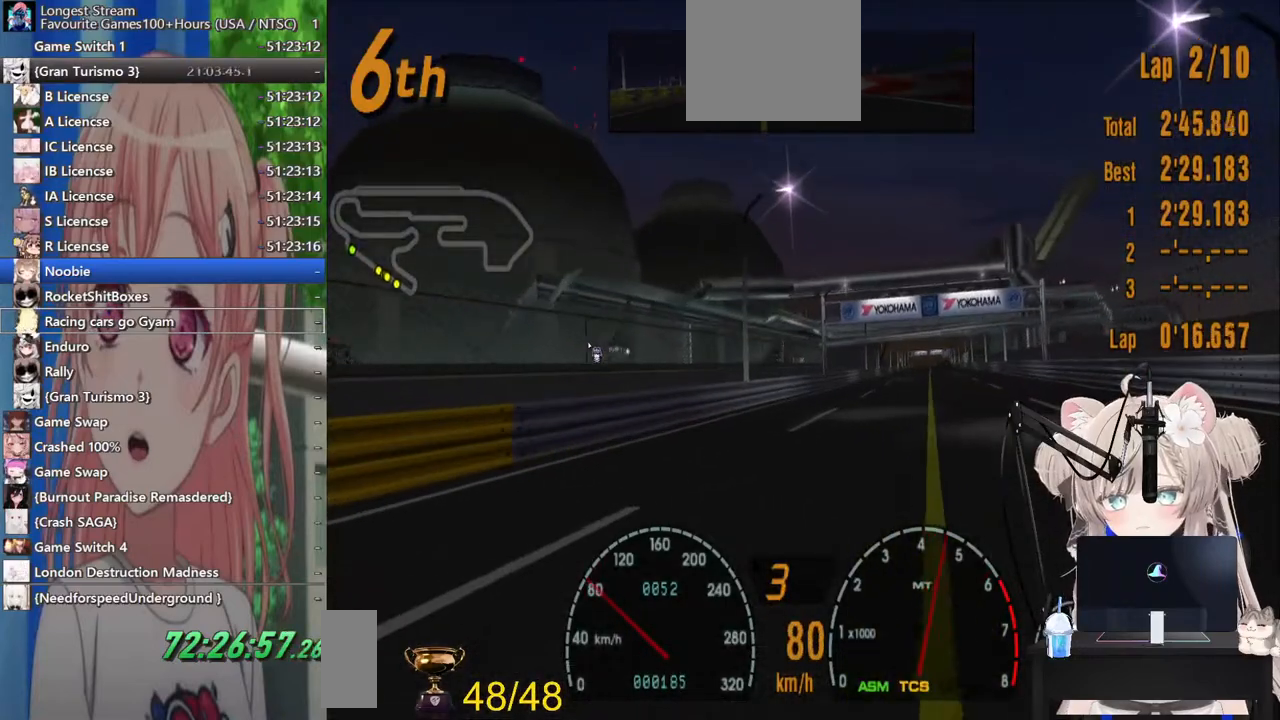
{"dt_ms": 500, "buttons": ["R2"], "left_stick": "center", "right_stick": "center", "events": [[117, "DPAD_RIGHT", "down"], [233, "DPAD_RIGHT", "up"]]}
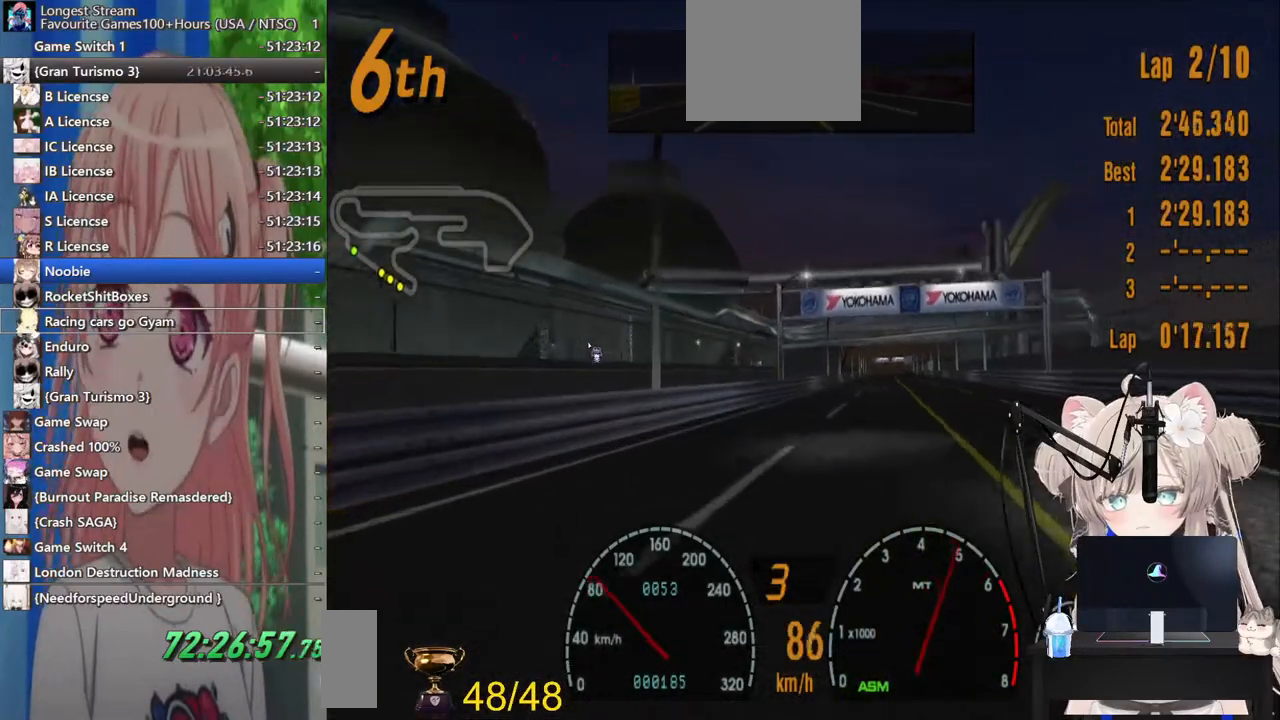
{"dt_ms": 500, "buttons": ["R2"], "left_stick": "center", "right_stick": "center", "events": [[333, "DPAD_RIGHT", "down"], [433, "DPAD_RIGHT", "up"]]}